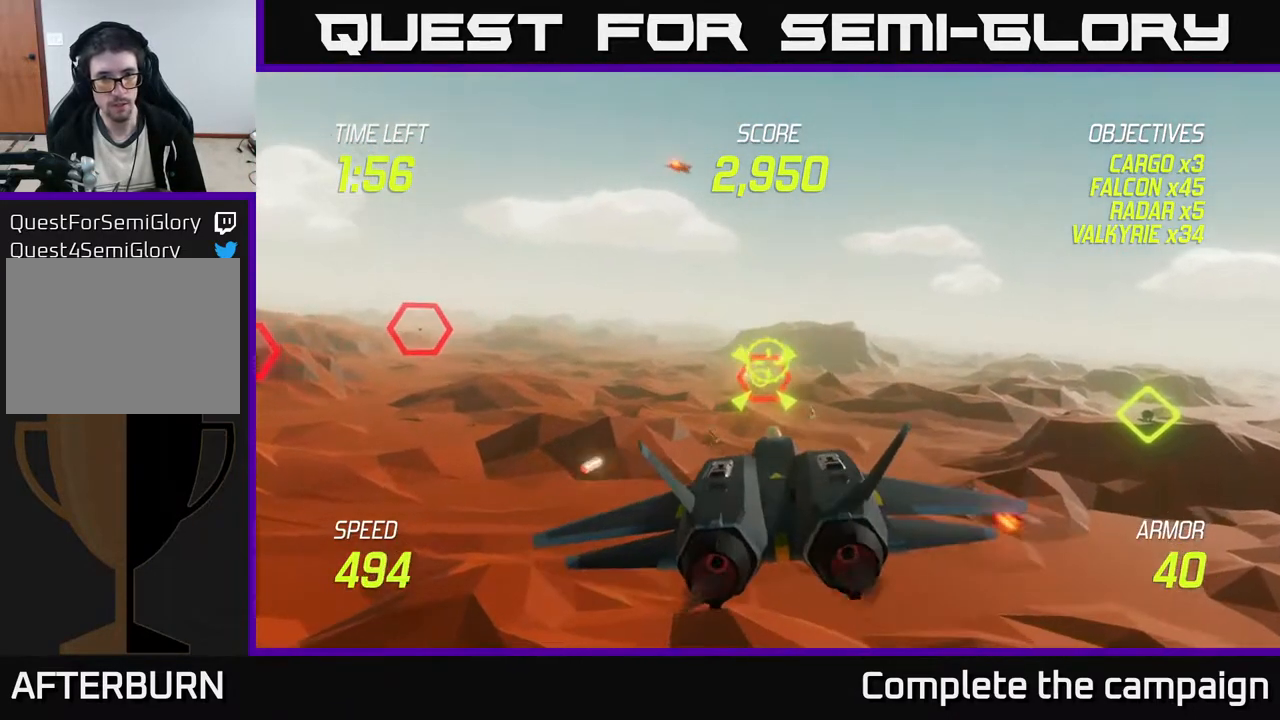
Gameplay with a controller (Xbox layout); each line is a JSON object with the inputs held at the frame after it. "events" lists button and stick changes between this image and that frame as [ms after this image, input, new state], when the widget could be followed in between. Not read: right_stick.
{"buttons": ["R2"], "left_stick": "left", "events": [[83, "left_stick", "center"], [433, "left_stick", "left"]]}
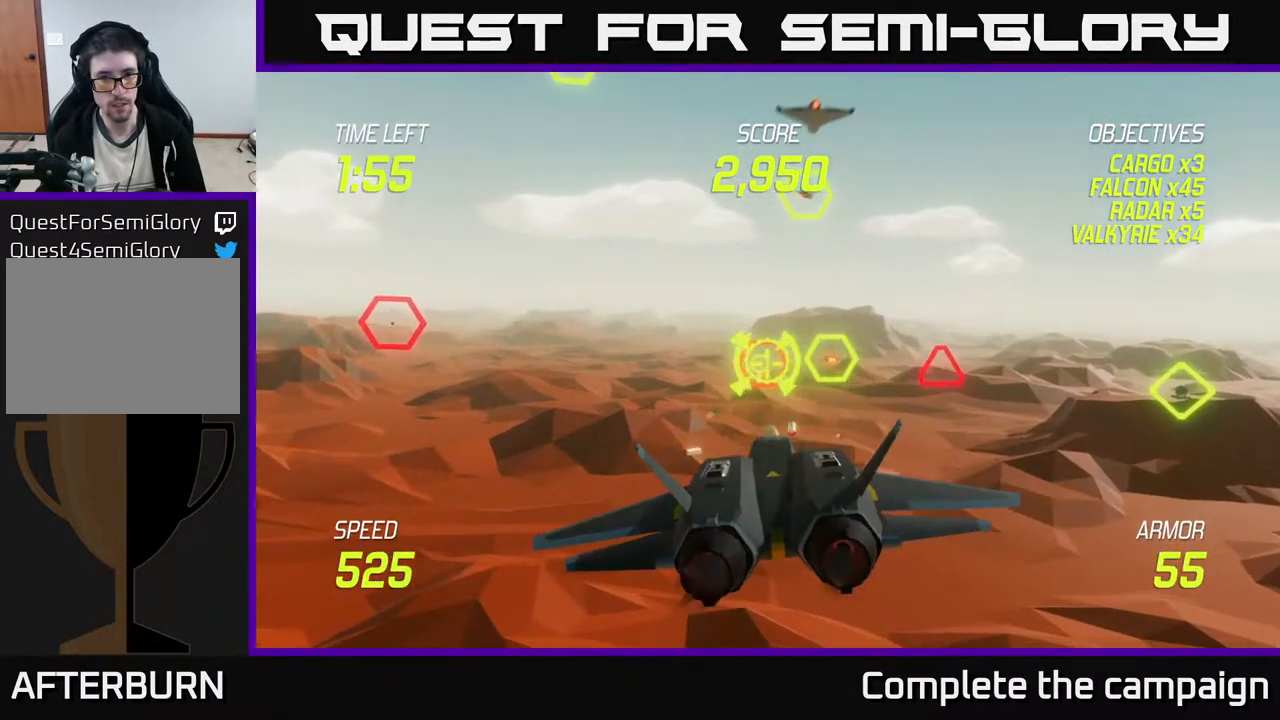
{"buttons": [], "left_stick": "right", "events": [[17, "L2", "down"], [33, "R2", "up"], [33, "left_stick", "down-left"], [100, "L2", "up"], [150, "L2", "down"], [250, "L2", "up"], [250, "left_stick", "down-right"], [300, "L2", "down"], [317, "left_stick", "right"], [400, "L2", "up"]]}
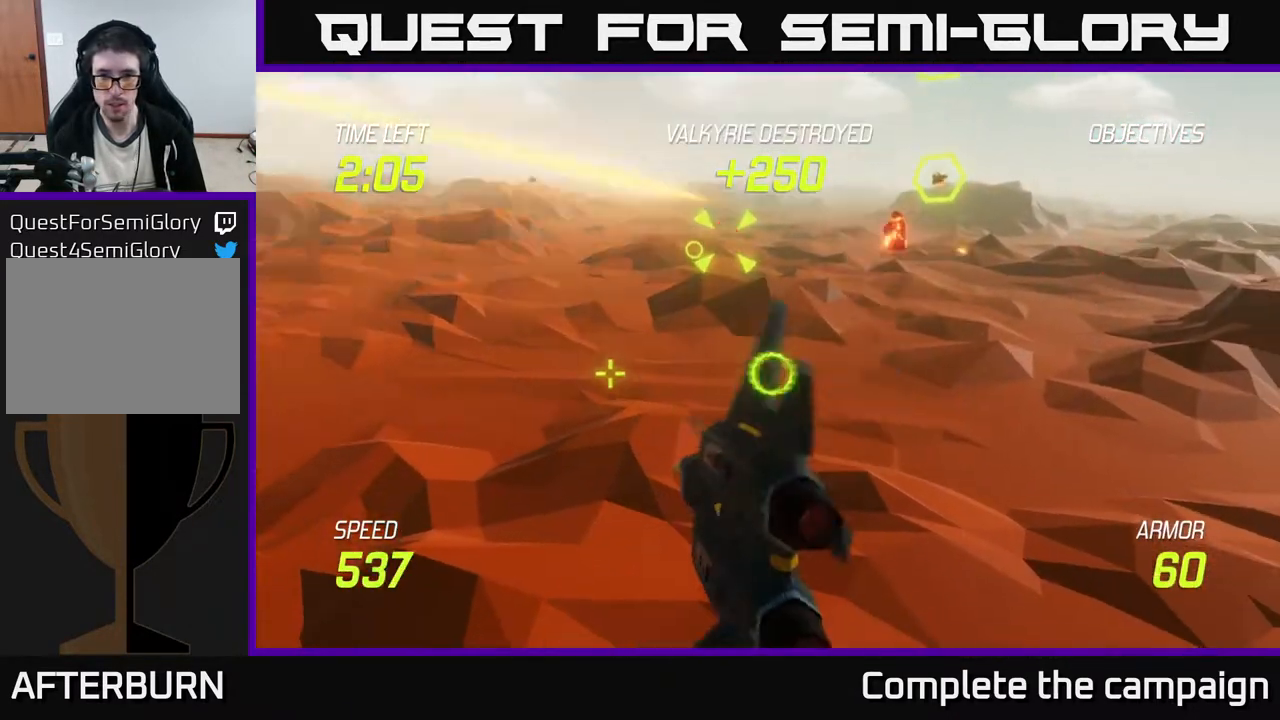
{"buttons": [], "left_stick": "up", "events": [[117, "left_stick", "up-left"], [500, "left_stick", "up"]]}
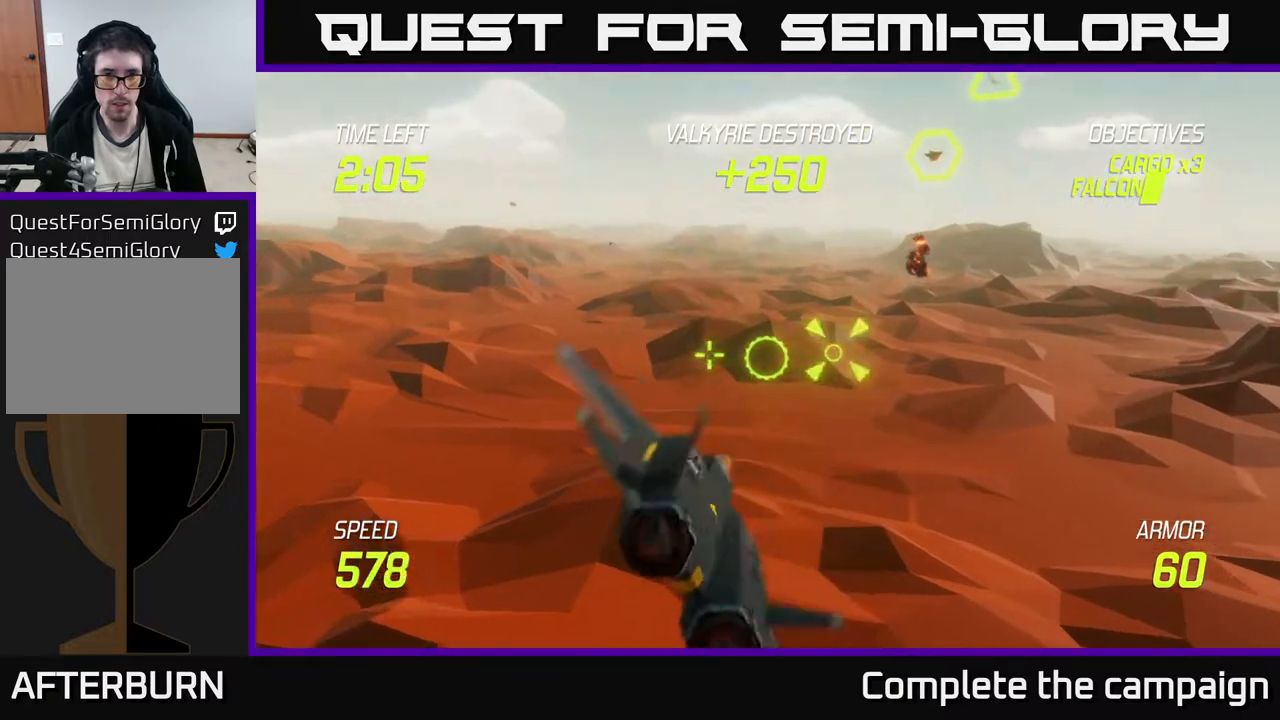
{"buttons": ["R2"], "left_stick": "center", "events": [[133, "R2", "down"], [183, "left_stick", "center"], [283, "left_stick", "left"], [383, "left_stick", "down"], [450, "left_stick", "center"]]}
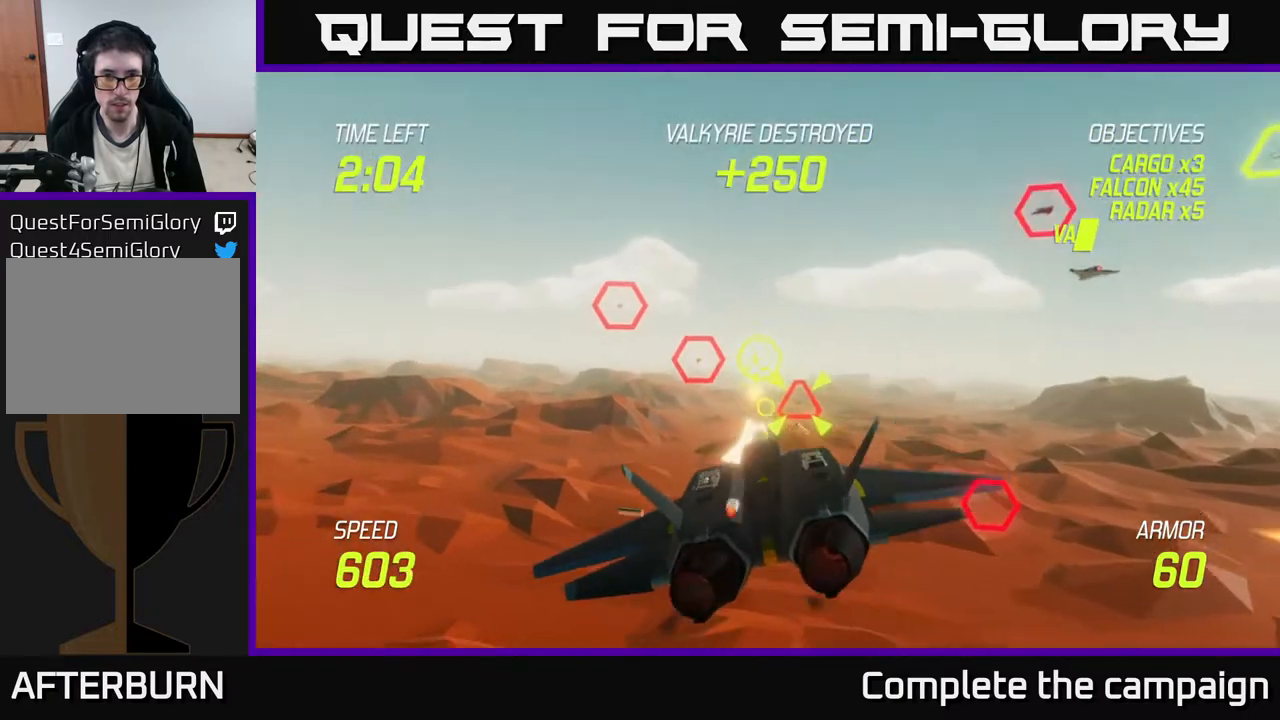
{"buttons": ["L2"], "left_stick": "left", "events": [[100, "left_stick", "left"], [200, "left_stick", "center"], [250, "L2", "down"], [250, "left_stick", "left"], [317, "R2", "up"], [367, "L2", "up"], [433, "L2", "down"]]}
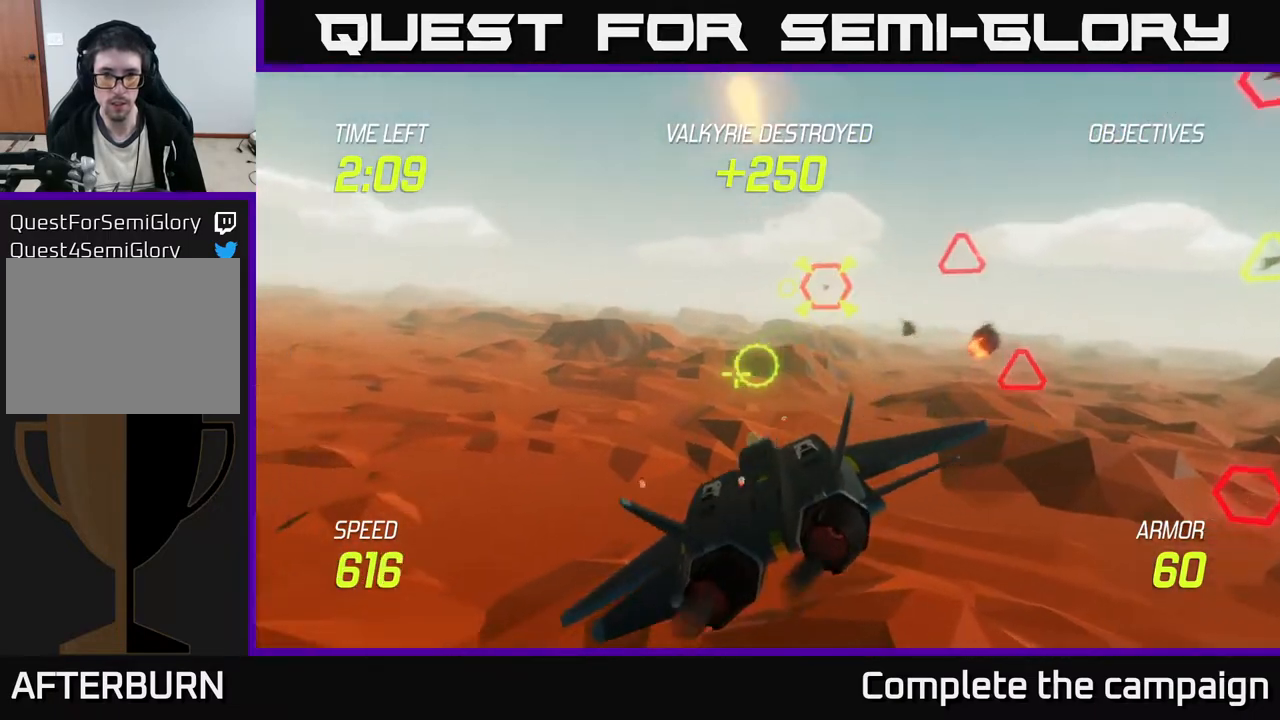
{"buttons": ["L2"], "left_stick": "down-right", "events": [[17, "L2", "up"], [67, "L2", "down"], [100, "left_stick", "down-left"], [167, "L2", "up"], [250, "L2", "down"], [333, "left_stick", "down"], [417, "L2", "up"], [467, "L2", "down"], [483, "left_stick", "down-right"]]}
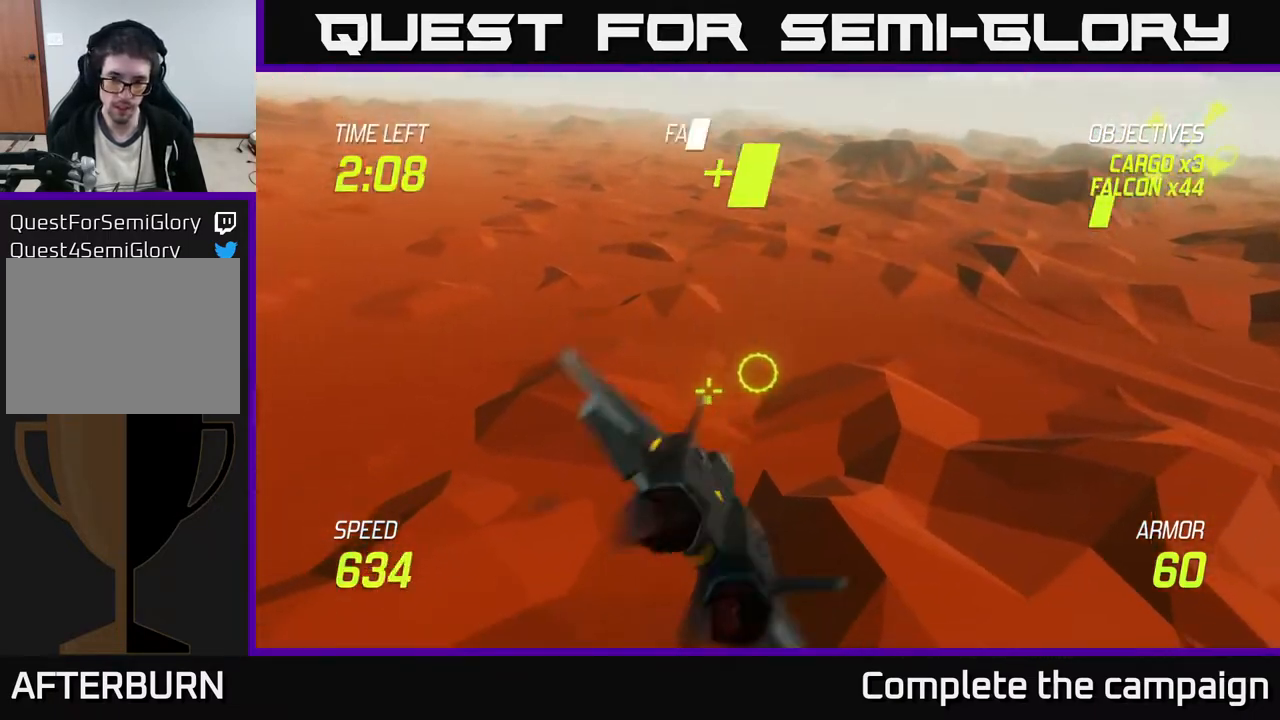
{"buttons": ["L2"], "left_stick": "down-right", "events": []}
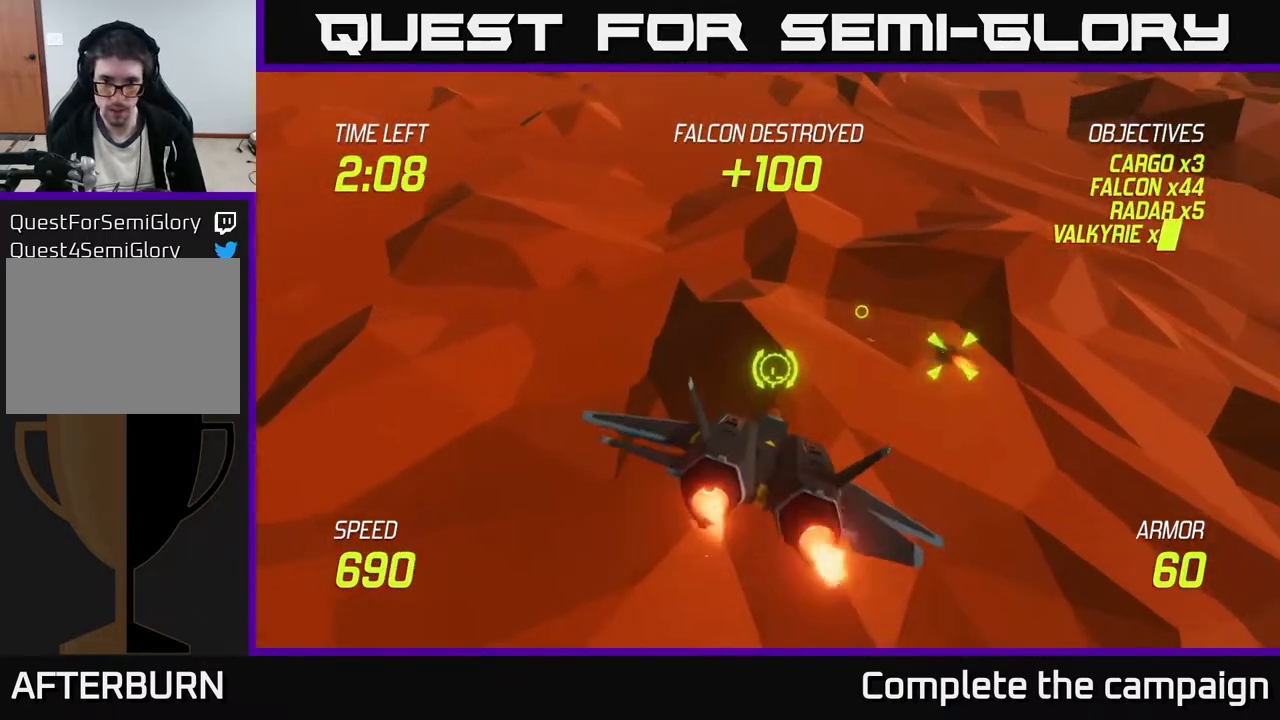
{"buttons": ["L2"], "left_stick": "right", "events": [[183, "left_stick", "right"]]}
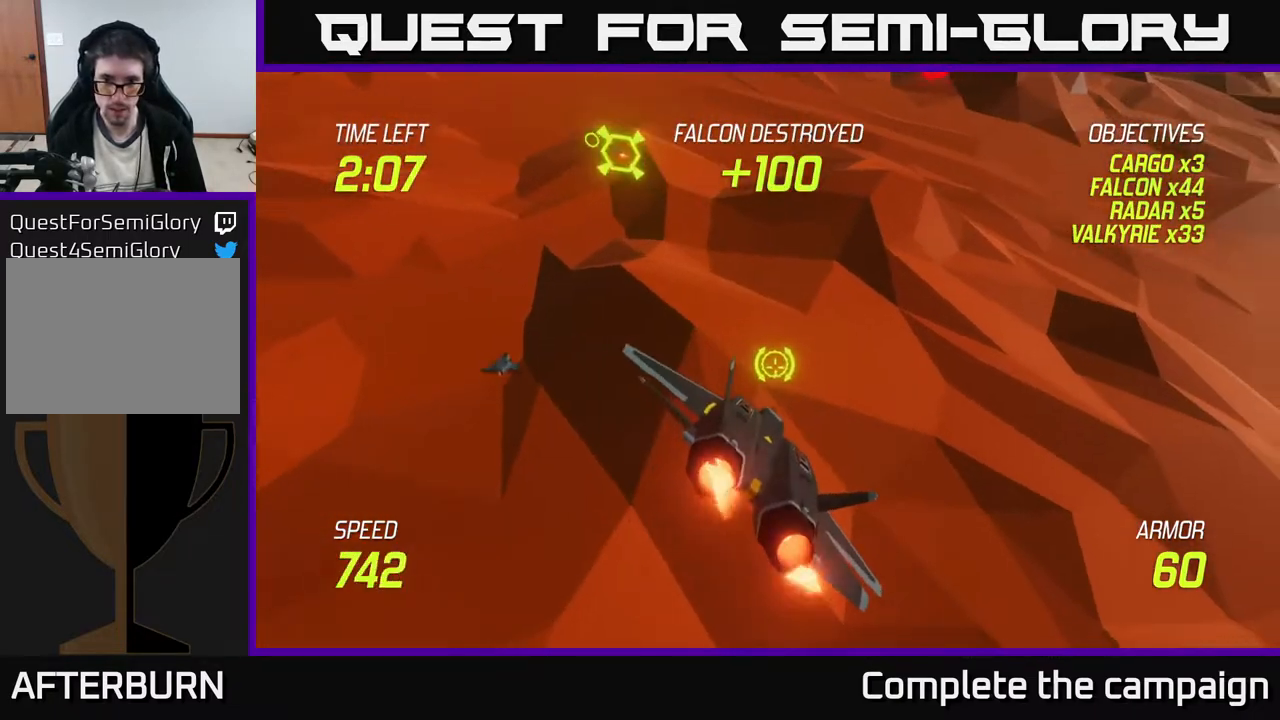
{"buttons": [], "left_stick": "up", "events": [[133, "L2", "up"], [133, "left_stick", "left"], [217, "L2", "down"], [283, "L2", "up"], [367, "L2", "down"], [400, "left_stick", "up-left"], [483, "L2", "up"], [500, "left_stick", "up"]]}
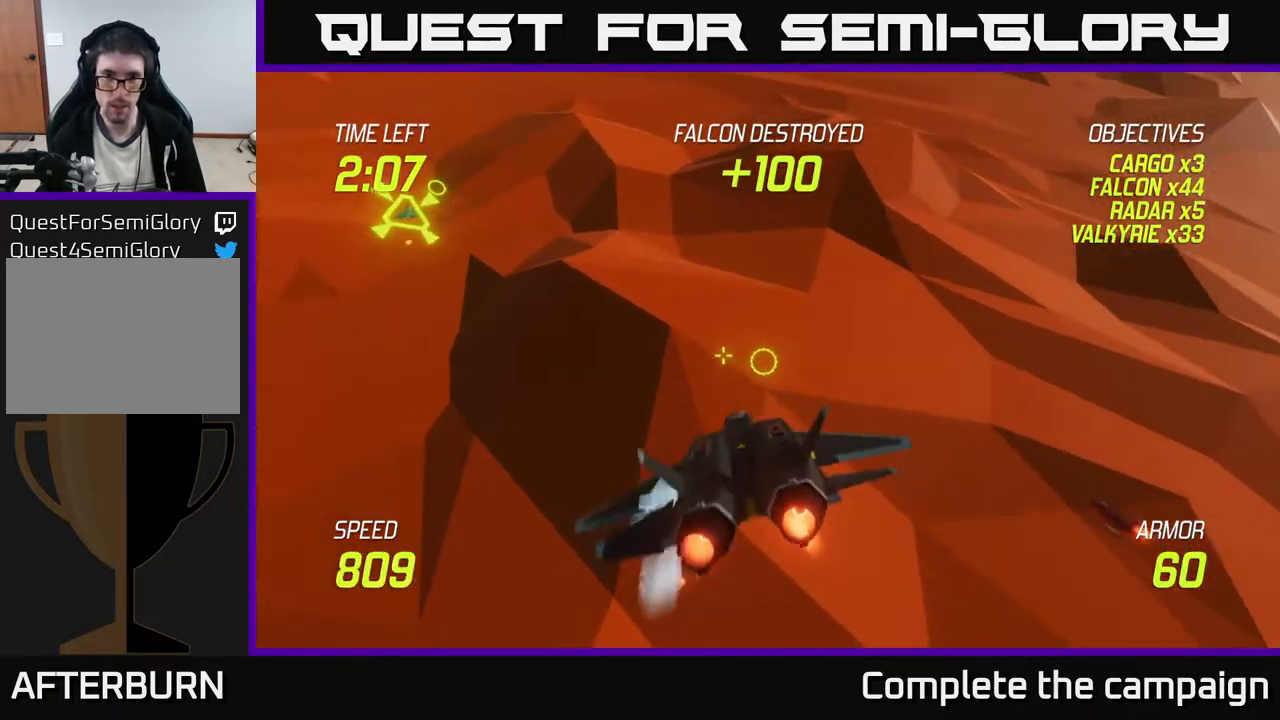
{"buttons": [], "left_stick": "up", "events": [[17, "L2", "down"], [433, "L2", "up"]]}
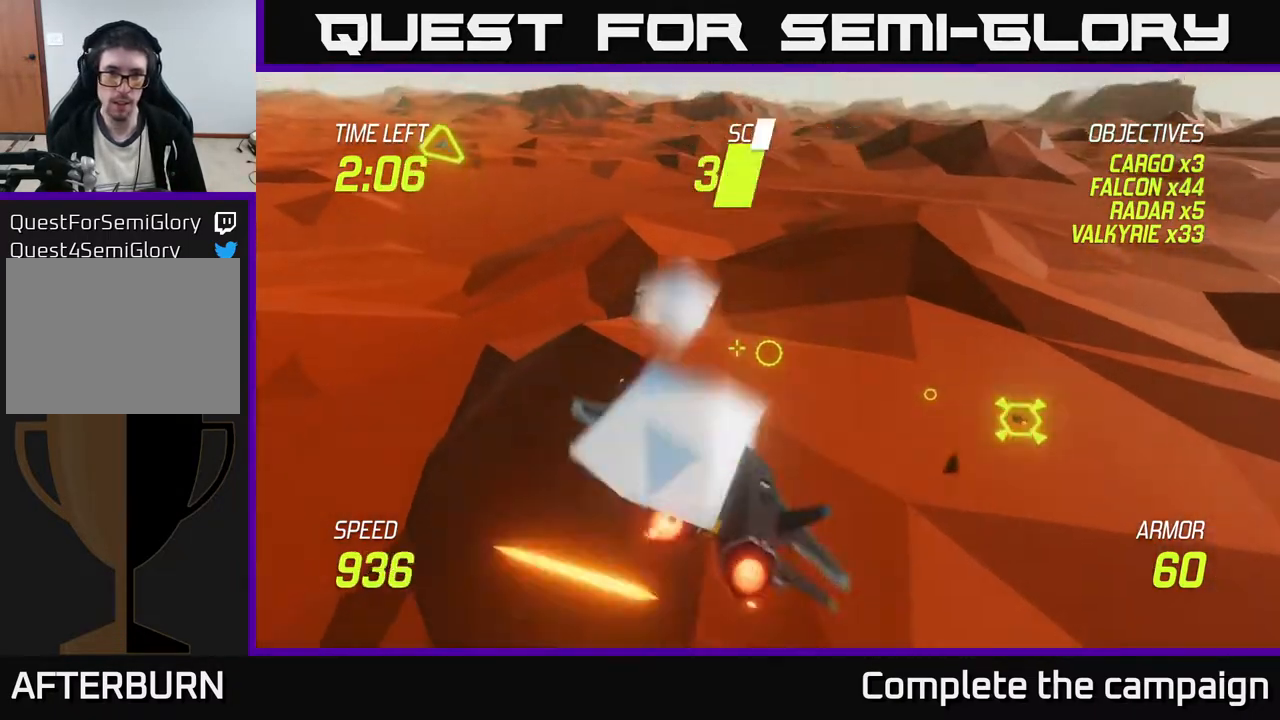
{"buttons": [], "left_stick": "up", "events": []}
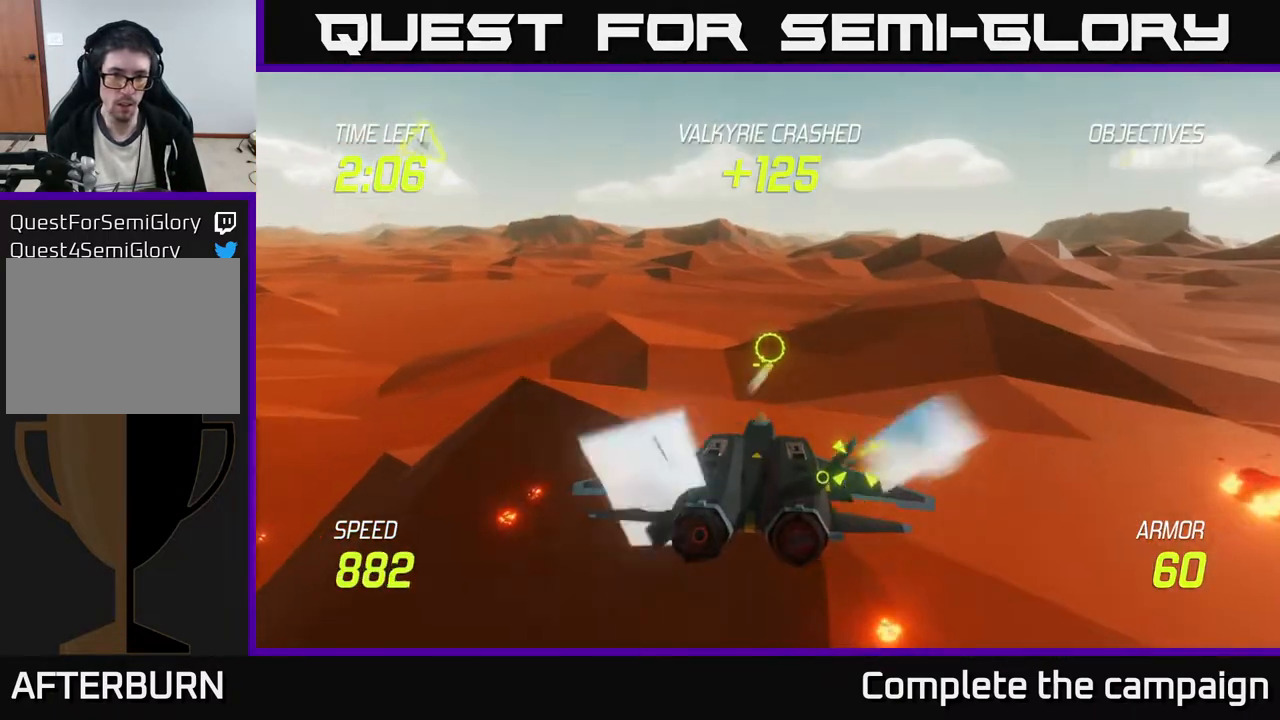
{"buttons": [], "left_stick": "up", "events": []}
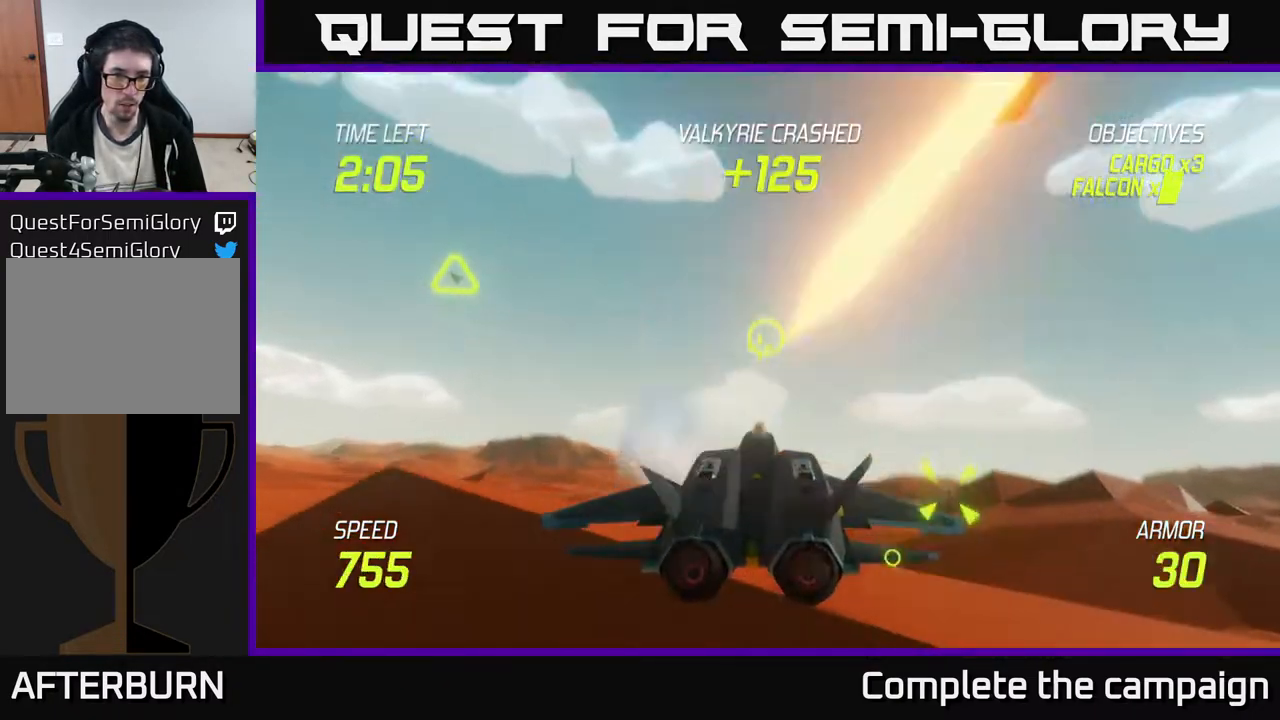
{"buttons": [], "left_stick": "center", "events": [[133, "L2", "down"], [150, "left_stick", "up-left"], [333, "left_stick", "center"], [483, "L2", "up"]]}